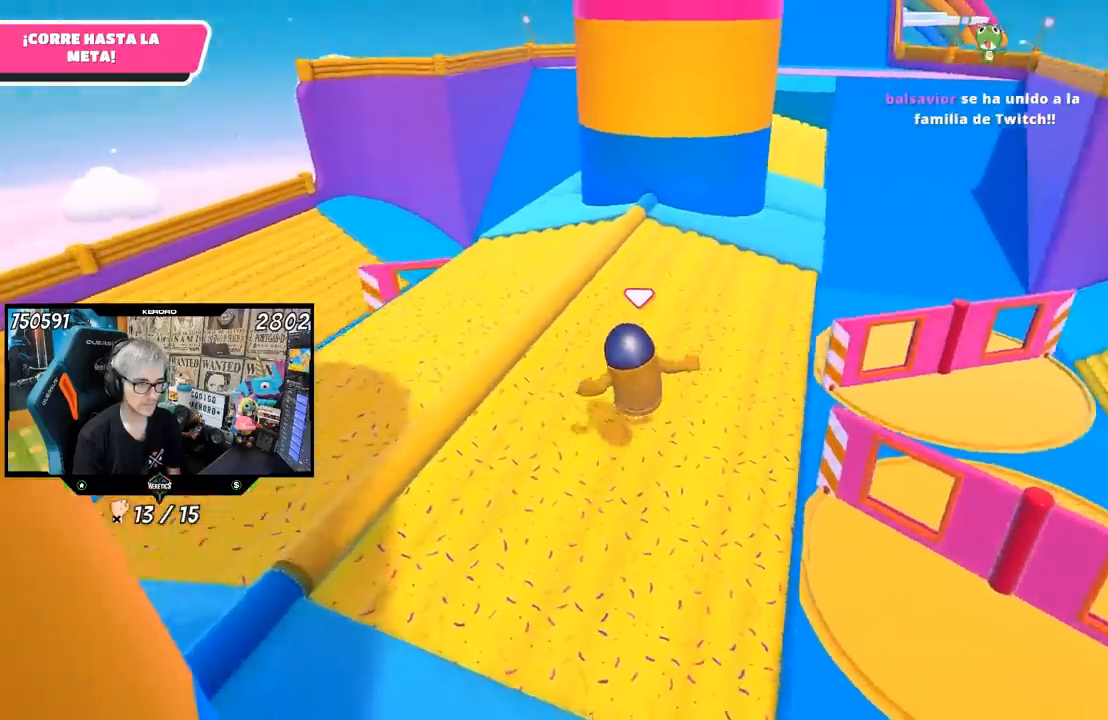
Gameplay with a controller (PlayStation layout); each line is a JSON object with the inputs held at the frame after it. "events" lists button and stick changes between this image and that frame as [ms after this image, input, new state], when the widget could be followed in between.
{"buttons": [], "left_stick": "up", "right_stick": "center", "events": []}
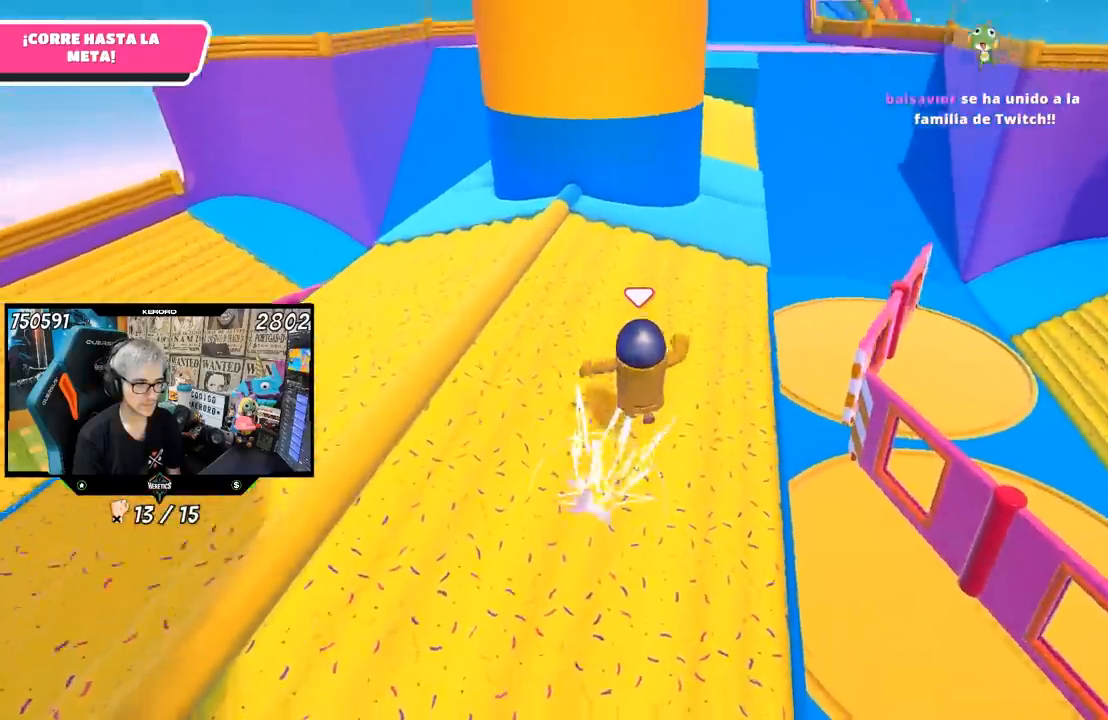
{"buttons": [], "left_stick": "up-left", "right_stick": "center", "events": [[317, "left_stick", "up-left"]]}
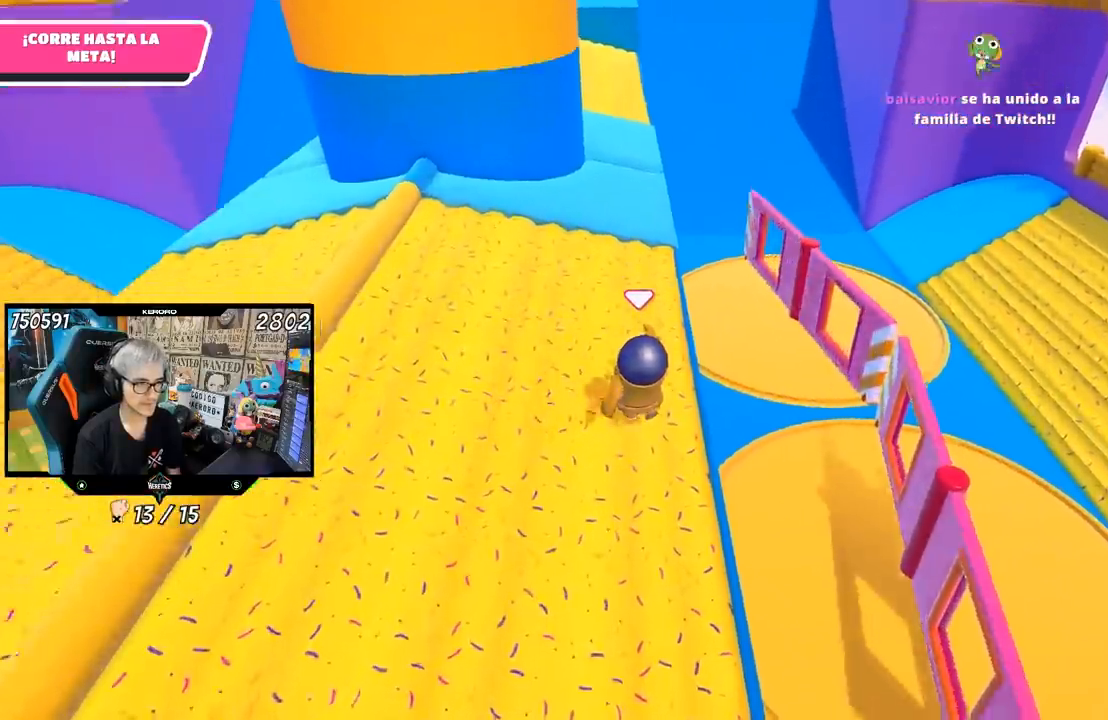
{"buttons": [], "left_stick": "up-left", "right_stick": "center", "events": [[267, "right_stick", "up-left"], [367, "right_stick", "center"]]}
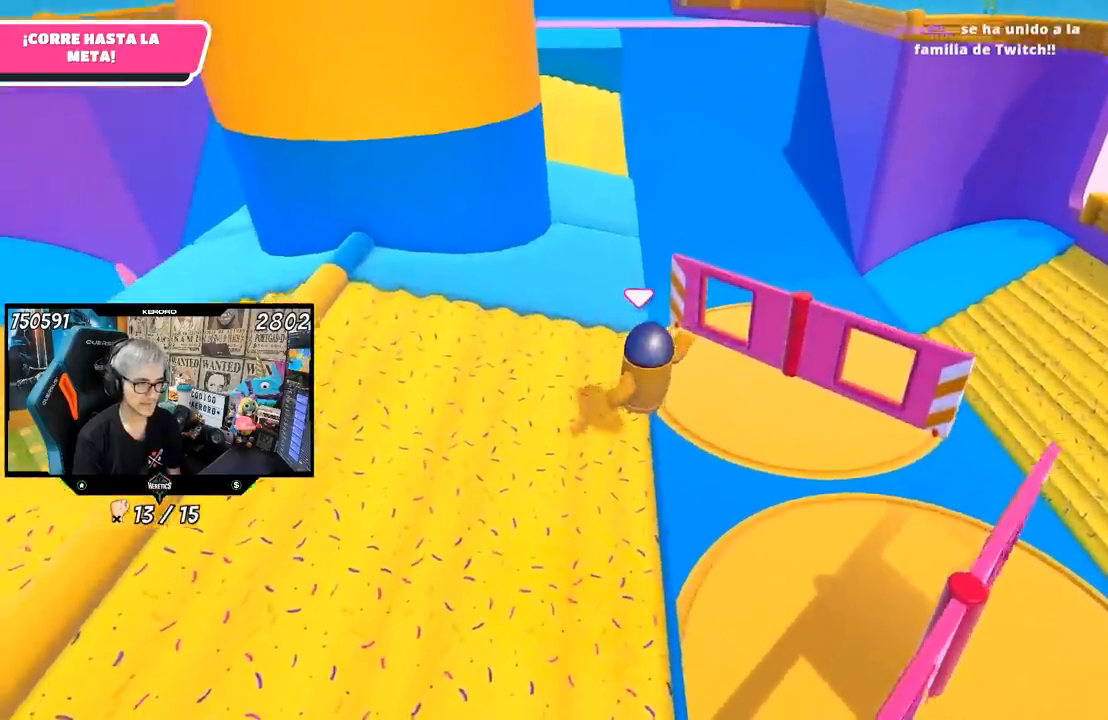
{"buttons": ["SQUARE"], "left_stick": "up-left", "right_stick": "center", "events": [[100, "right_stick", "up-left"], [200, "right_stick", "center"], [467, "SQUARE", "down"]]}
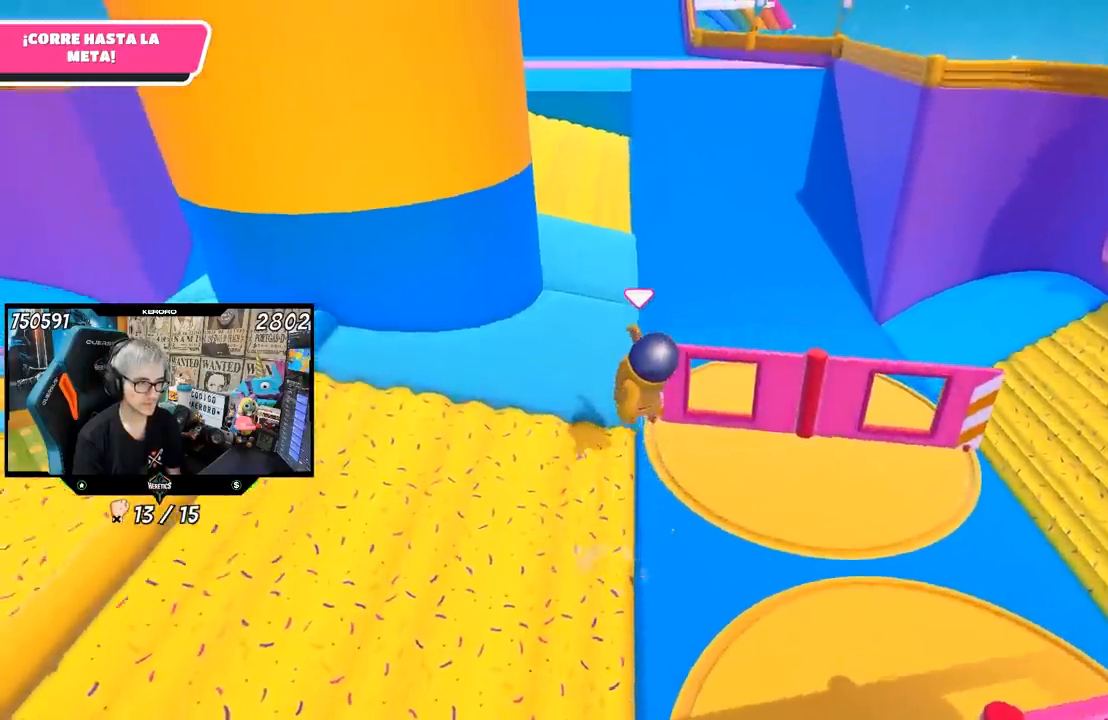
{"buttons": [], "left_stick": "up-left", "right_stick": "center", "events": [[67, "SQUARE", "up"], [100, "SQUARE", "down"], [200, "SQUARE", "up"], [267, "SQUARE", "down"], [367, "SQUARE", "up"]]}
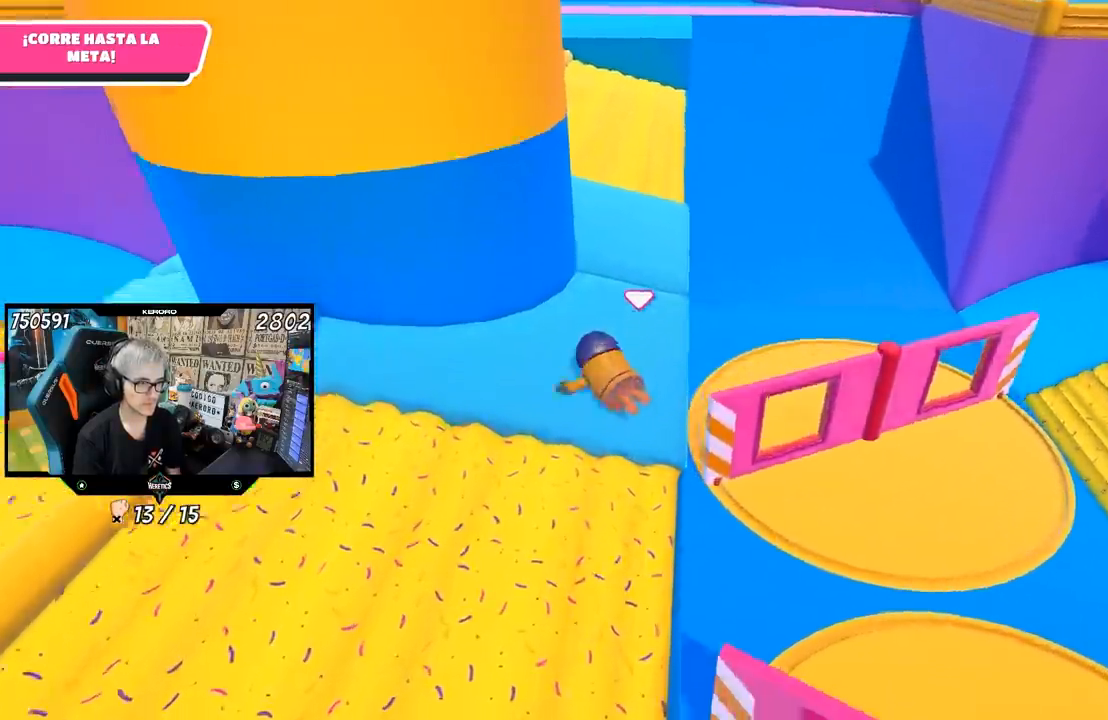
{"buttons": [], "left_stick": "up", "right_stick": "center", "events": [[467, "left_stick", "up"]]}
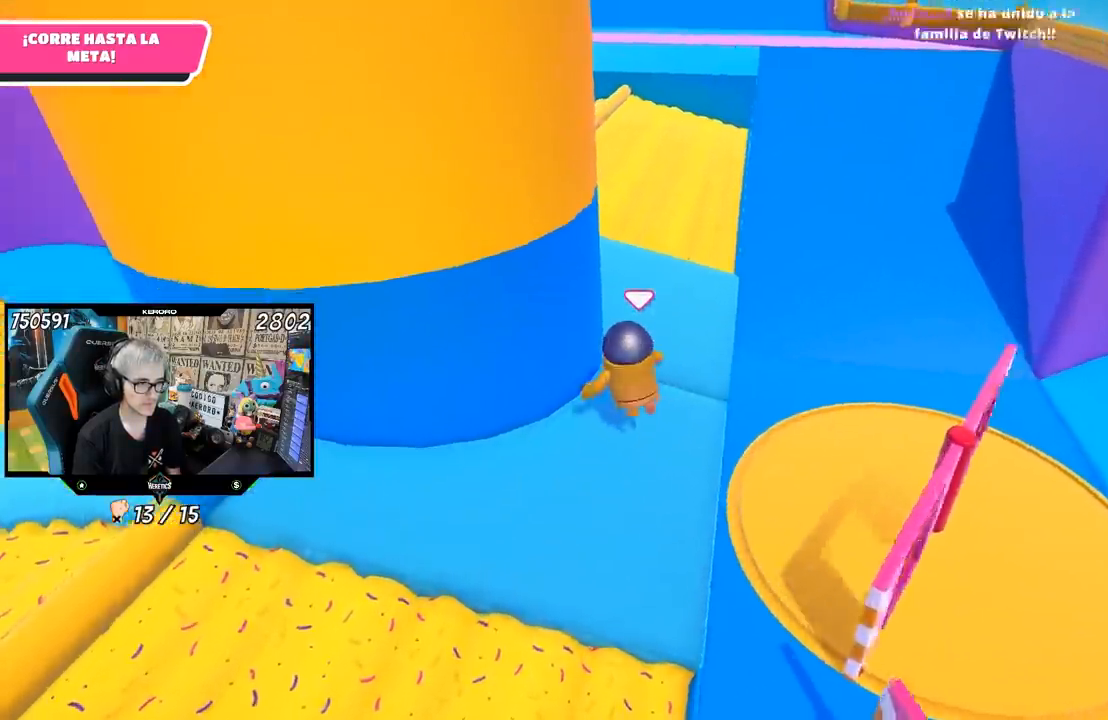
{"buttons": [], "left_stick": "up-left", "right_stick": "center", "events": [[500, "left_stick", "up-left"]]}
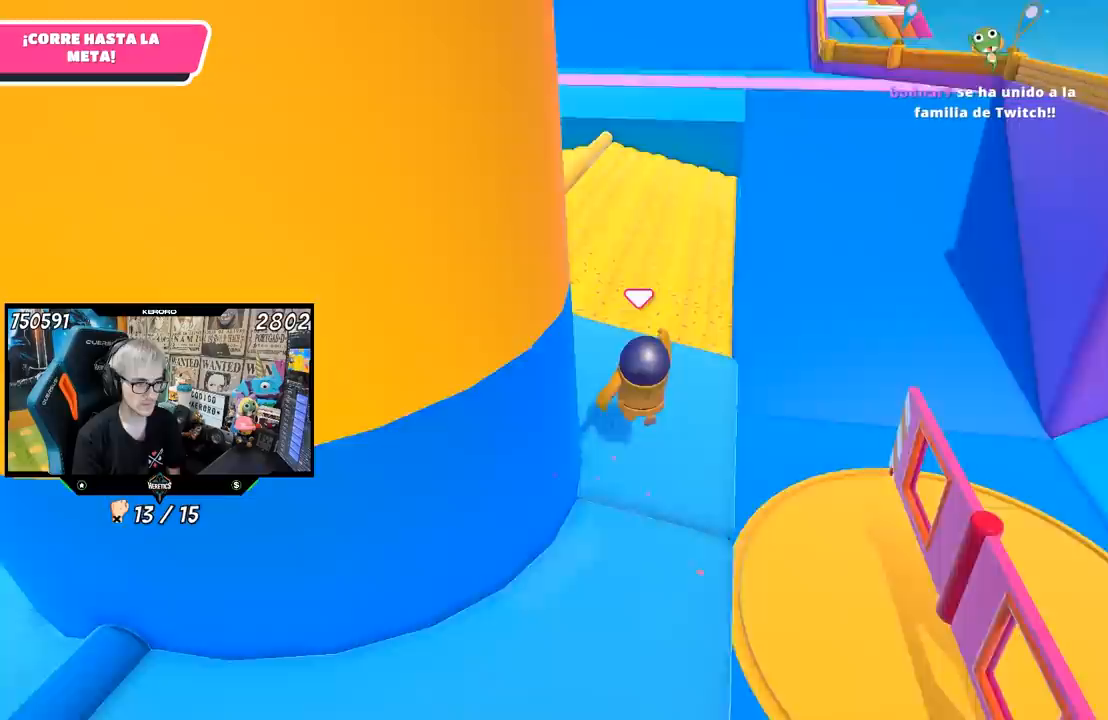
{"buttons": [], "left_stick": "up-left", "right_stick": "center", "events": [[167, "right_stick", "up-left"], [267, "right_stick", "center"]]}
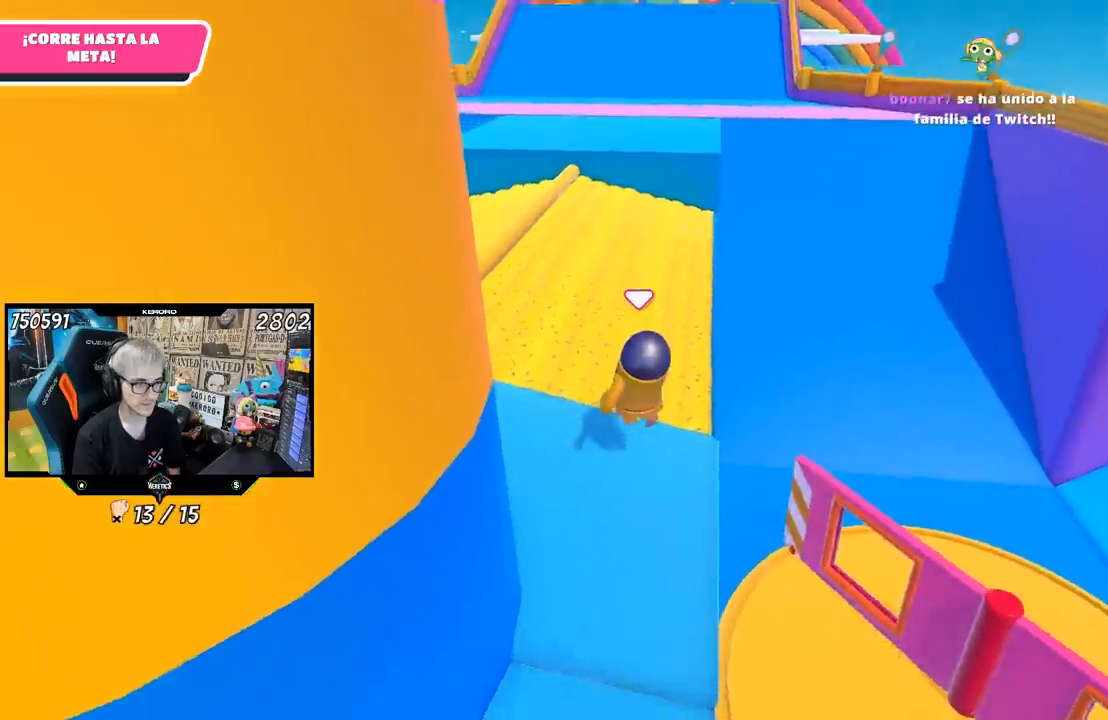
{"buttons": [], "left_stick": "up-left", "right_stick": "center", "events": [[50, "right_stick", "up-left"], [333, "right_stick", "center"]]}
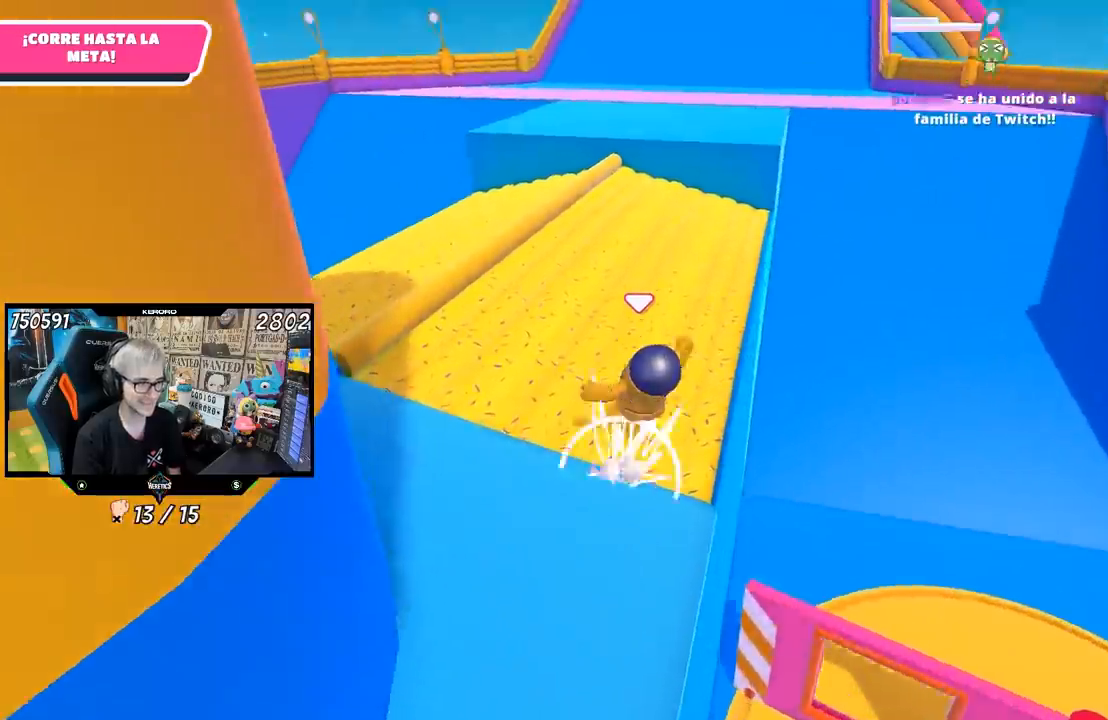
{"buttons": ["SQUARE"], "left_stick": "up-left", "right_stick": "center"}
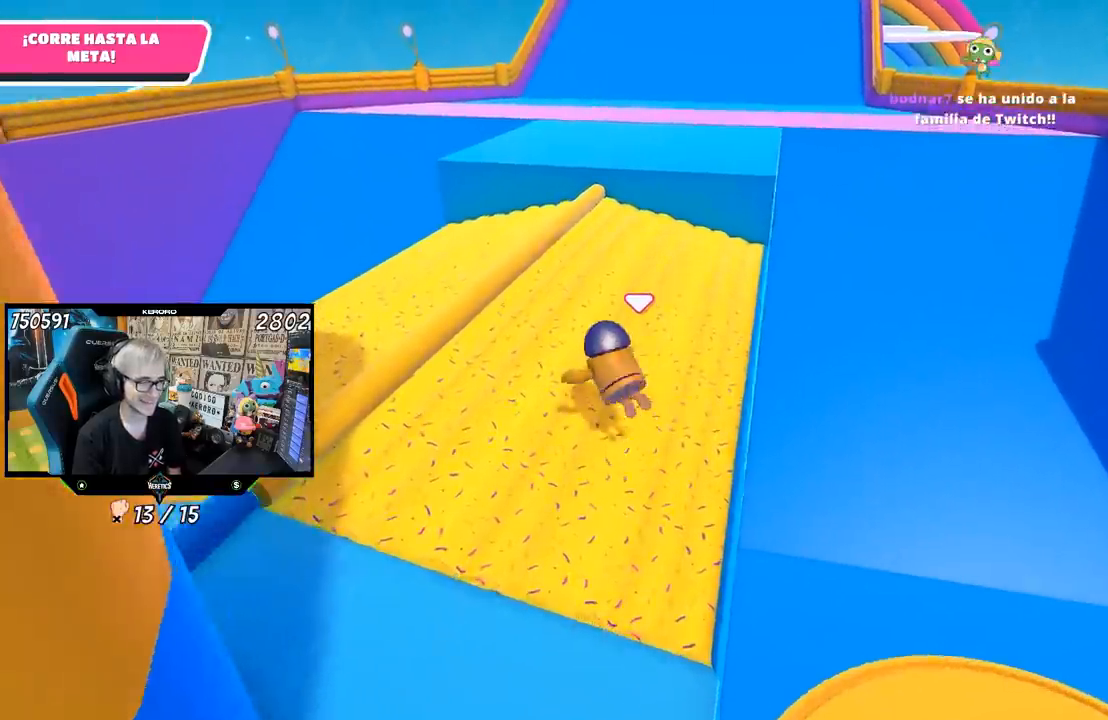
{"buttons": [], "left_stick": "up-left", "right_stick": "center", "events": [[67, "SQUARE", "up"]]}
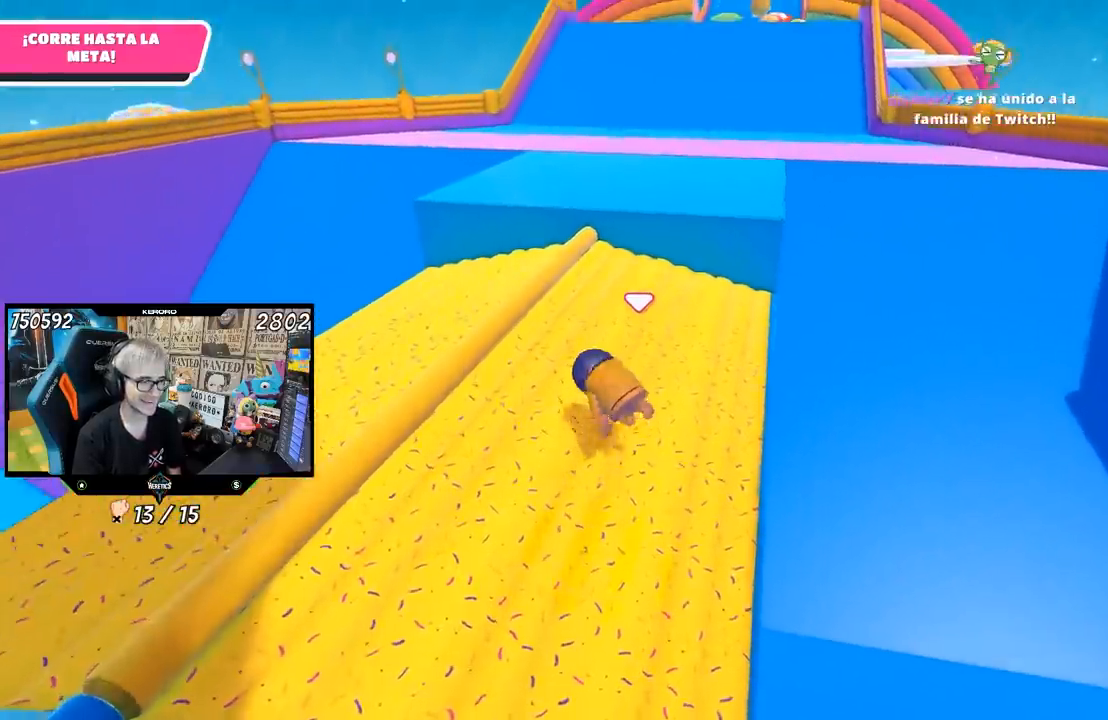
{"buttons": [], "left_stick": "up-left", "right_stick": "center", "events": []}
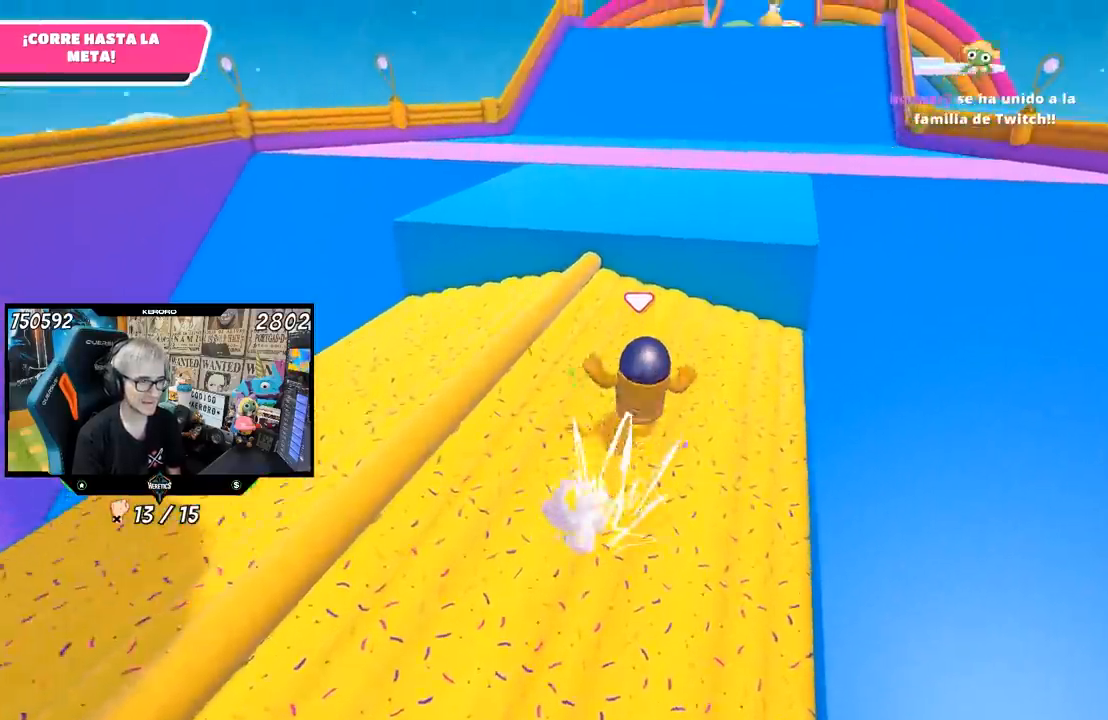
{"buttons": [], "left_stick": "up-left", "right_stick": "center", "events": [[300, "right_stick", "up-left"], [400, "right_stick", "center"]]}
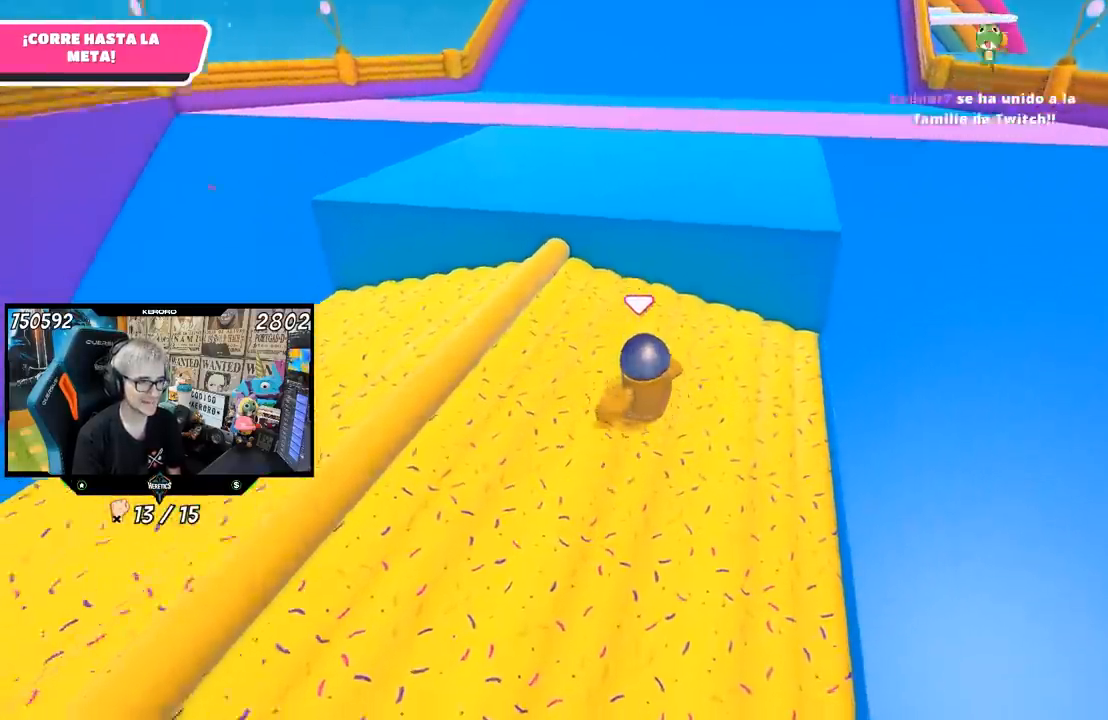
{"buttons": [], "left_stick": "up-left", "right_stick": "center", "events": [[350, "right_stick", "up-left"], [467, "right_stick", "center"]]}
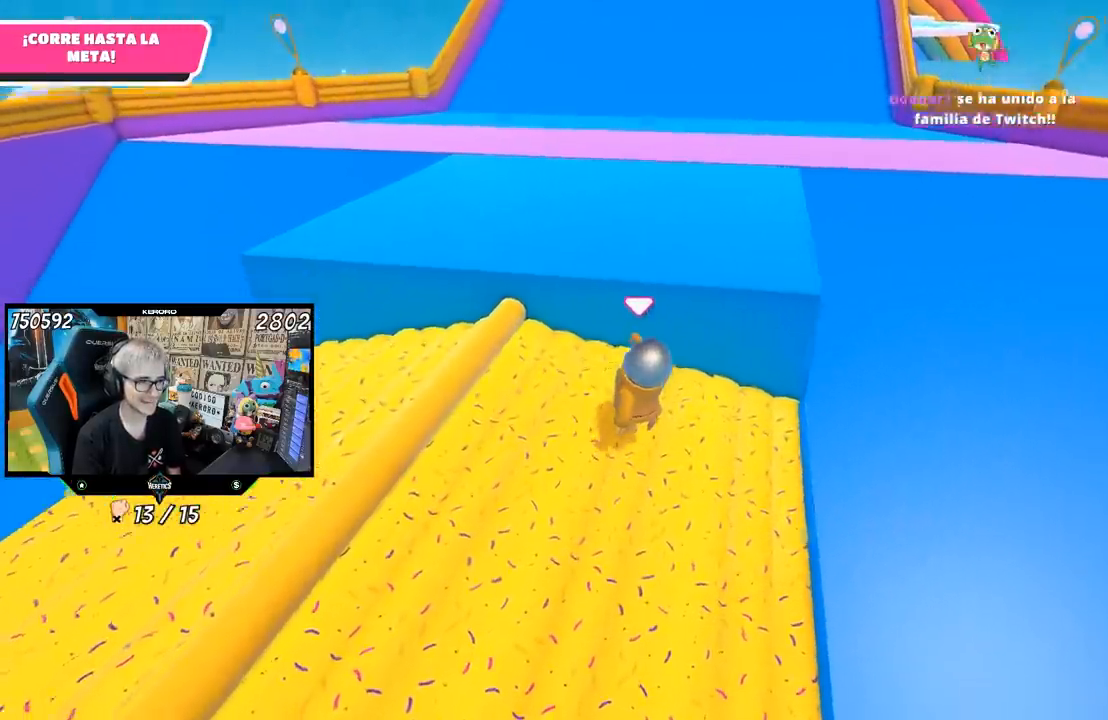
{"buttons": ["SQUARE"], "left_stick": "up", "right_stick": "center", "events": [[17, "left_stick", "up"], [333, "SQUARE", "down"], [400, "SQUARE", "up"], [467, "SQUARE", "down"]]}
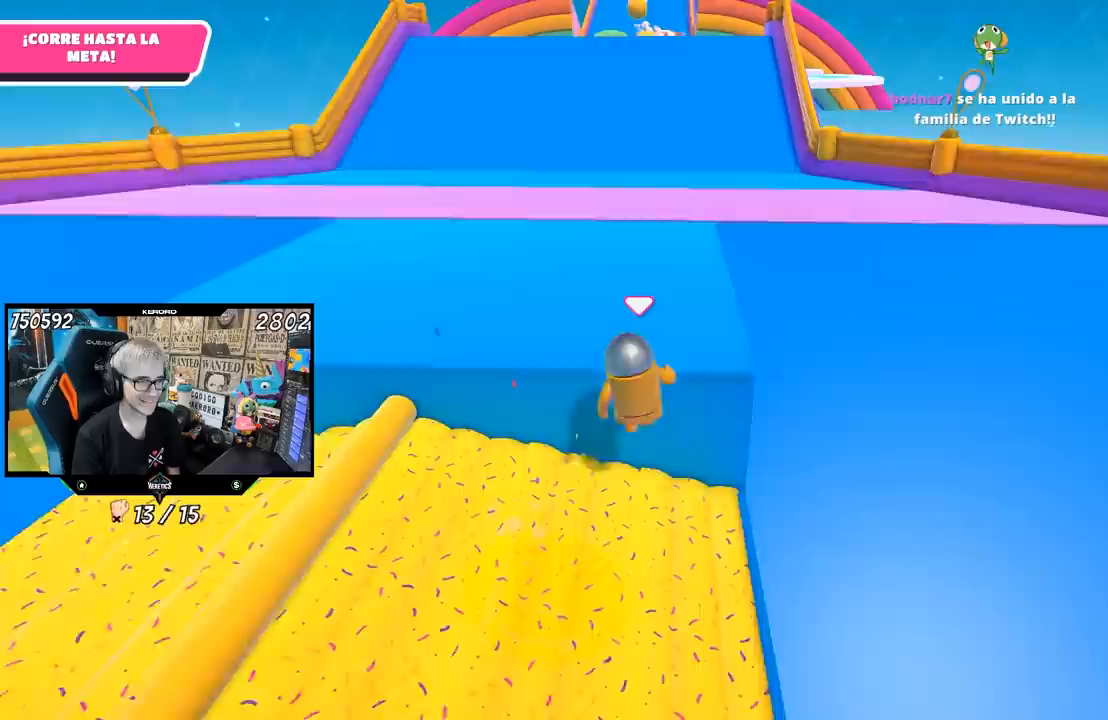
{"buttons": [], "left_stick": "up", "right_stick": "center", "events": [[33, "SQUARE", "up"], [100, "SQUARE", "down"], [167, "SQUARE", "up"]]}
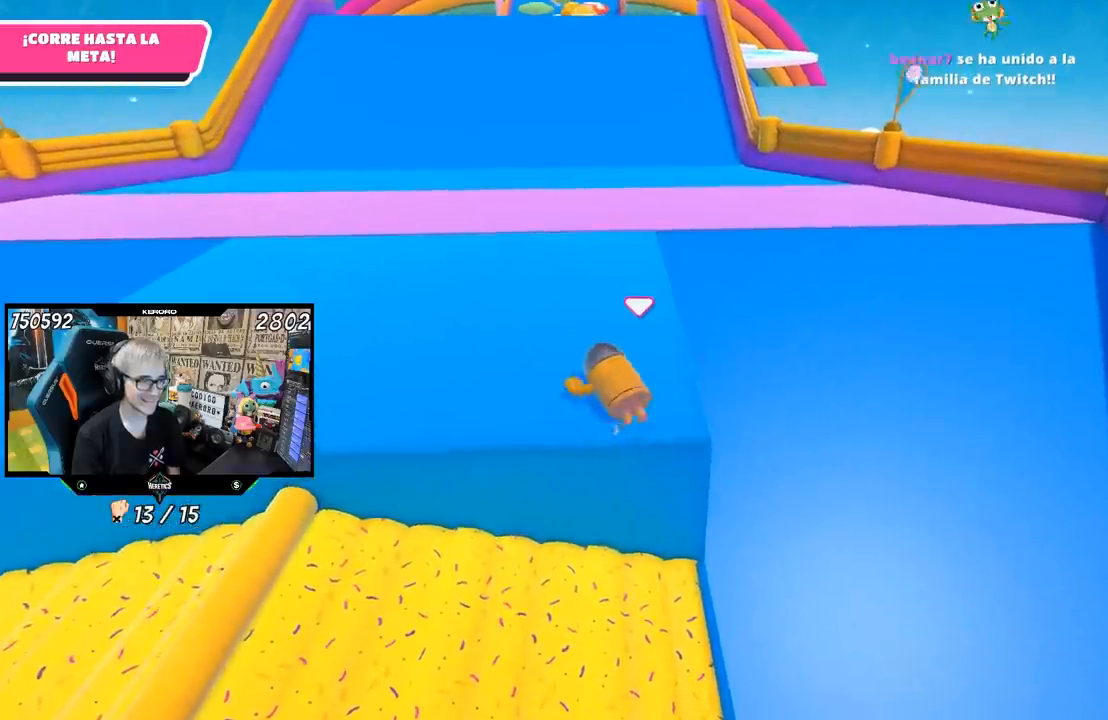
{"buttons": [], "left_stick": "up", "right_stick": "up", "events": [[367, "right_stick", "up"]]}
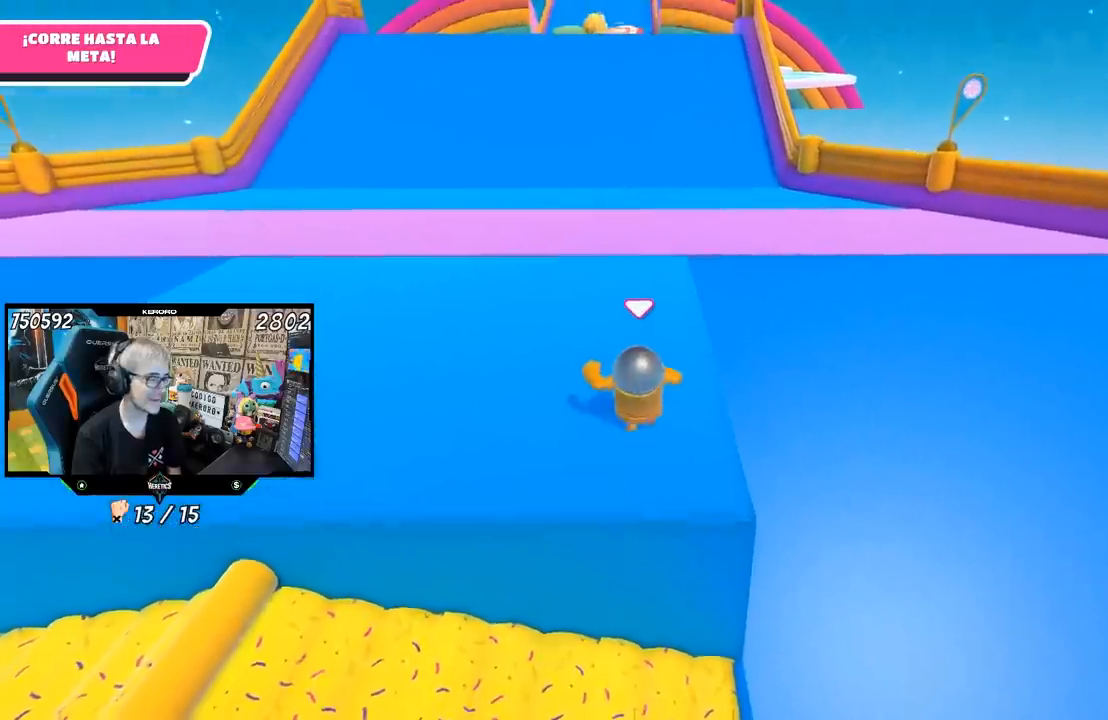
{"buttons": [], "left_stick": "up", "right_stick": "center", "events": [[33, "right_stick", "center"], [267, "right_stick", "up"], [367, "right_stick", "center"]]}
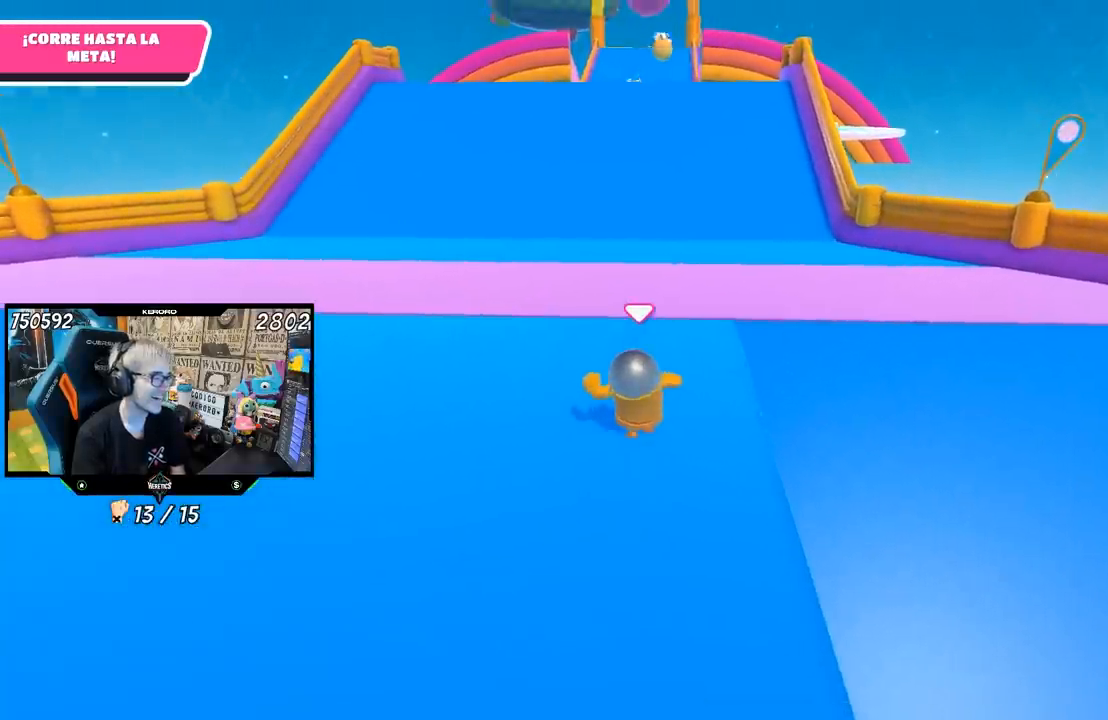
{"buttons": [], "left_stick": "up", "right_stick": "center", "events": [[133, "right_stick", "up"], [300, "right_stick", "center"]]}
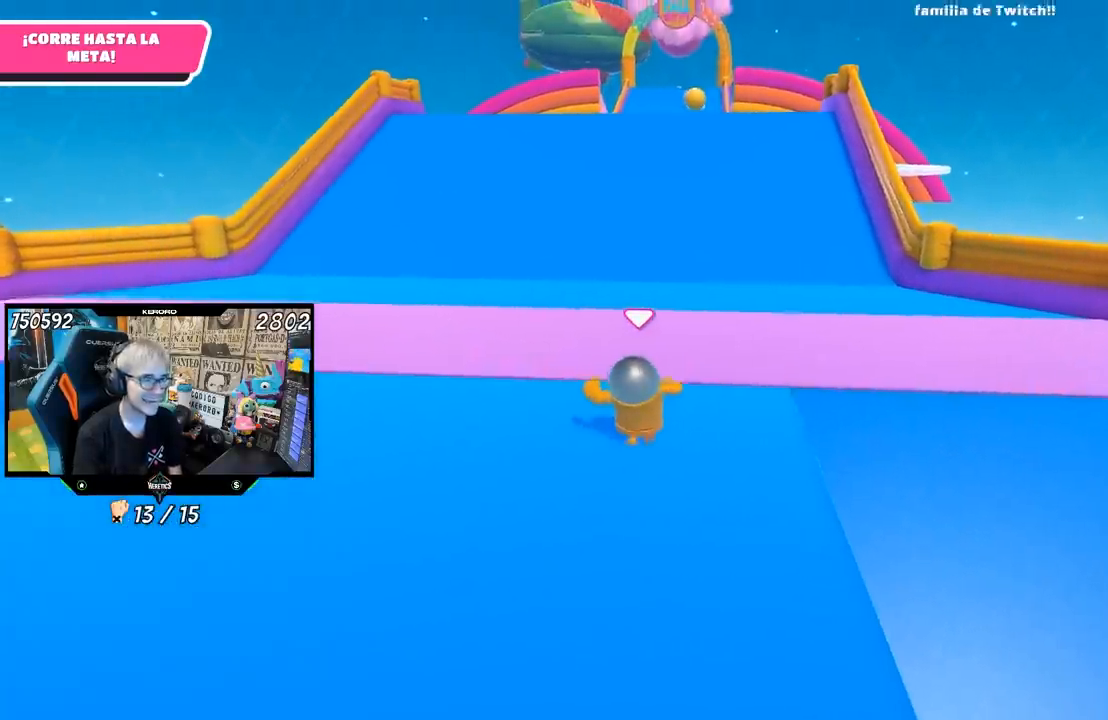
{"buttons": [], "left_stick": "up", "right_stick": "right", "events": [[400, "right_stick", "right"]]}
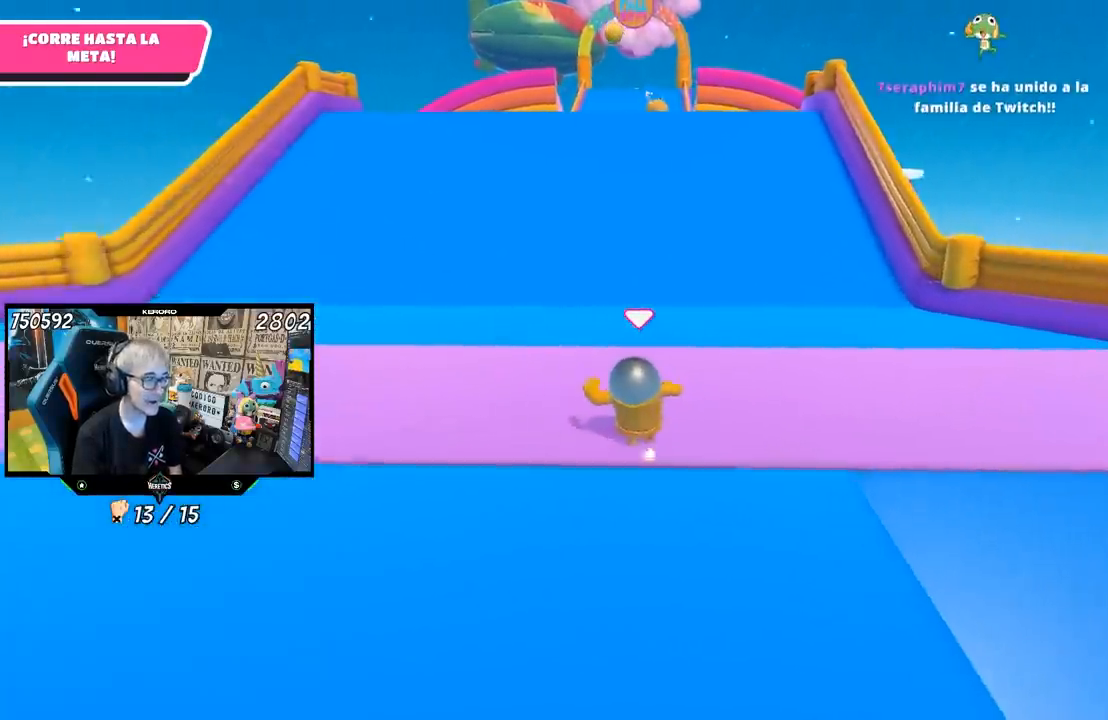
{"buttons": [], "left_stick": "up", "right_stick": "center", "events": [[33, "right_stick", "center"]]}
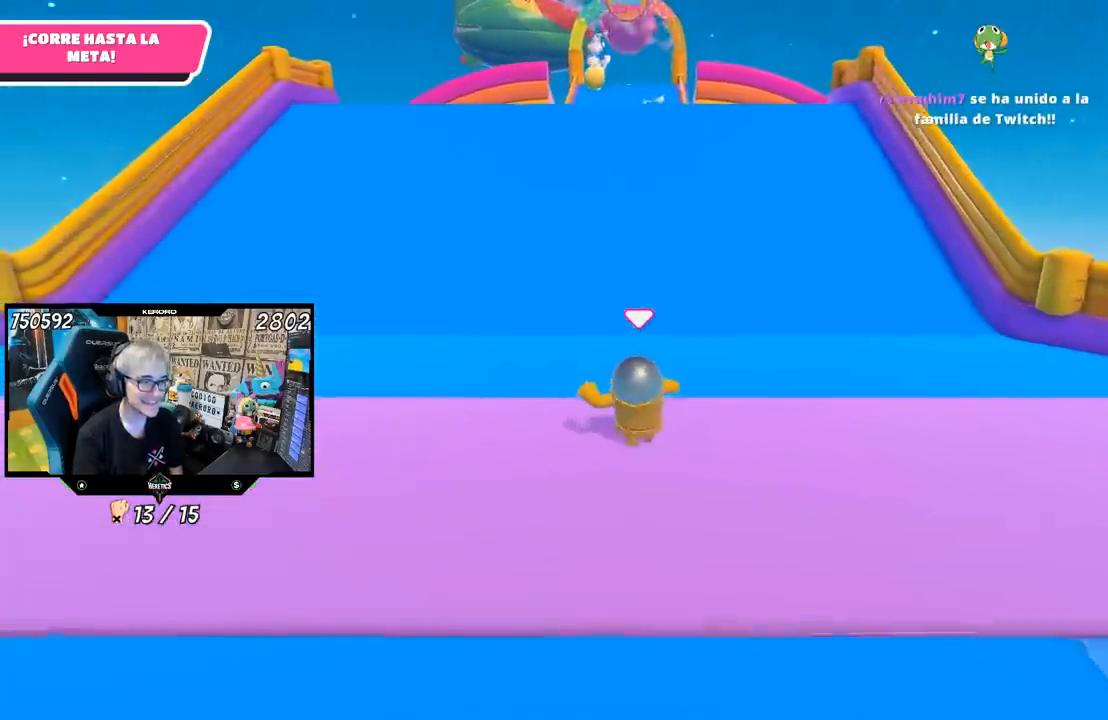
{"buttons": [], "left_stick": "up", "right_stick": "center", "events": [[117, "right_stick", "right"], [233, "L1", "down"], [233, "right_stick", "center"], [300, "L1", "up"]]}
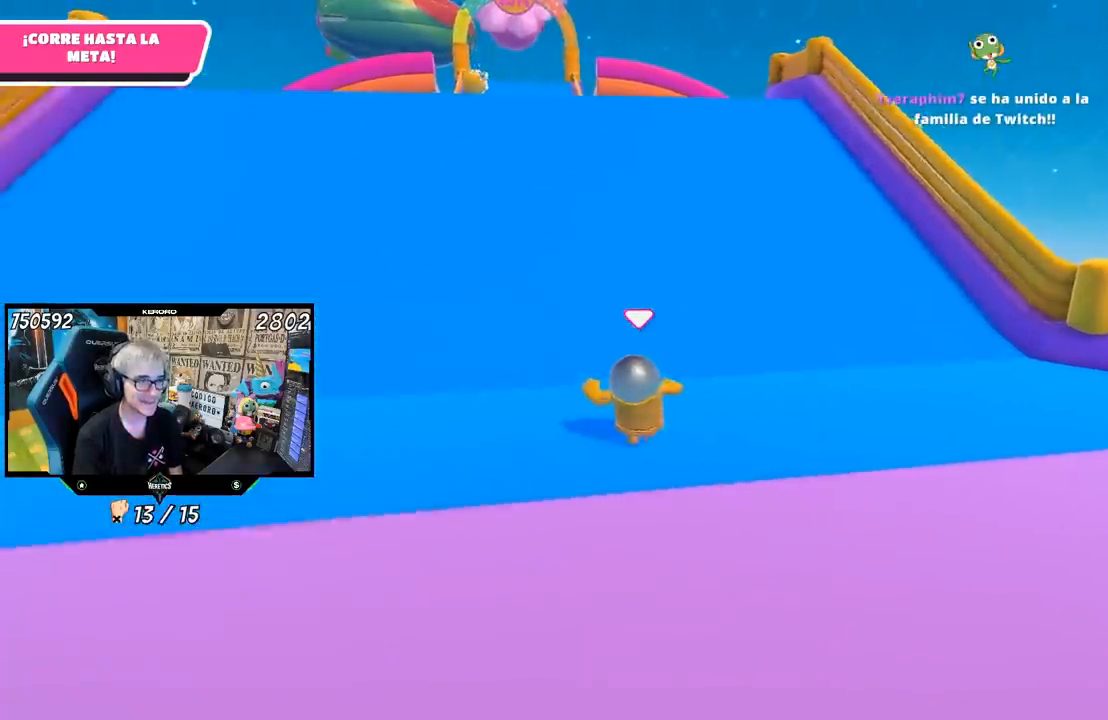
{"buttons": [], "left_stick": "up", "right_stick": "center", "events": [[367, "right_stick", "left"], [467, "right_stick", "center"]]}
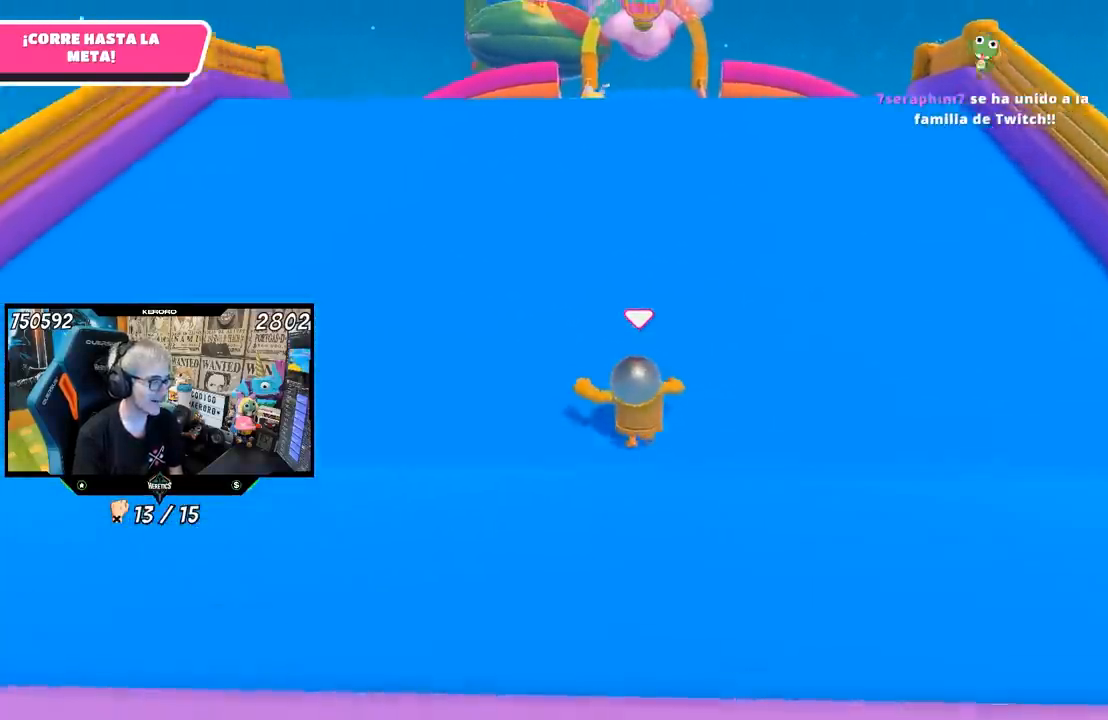
{"buttons": [], "left_stick": "up", "right_stick": "center", "events": []}
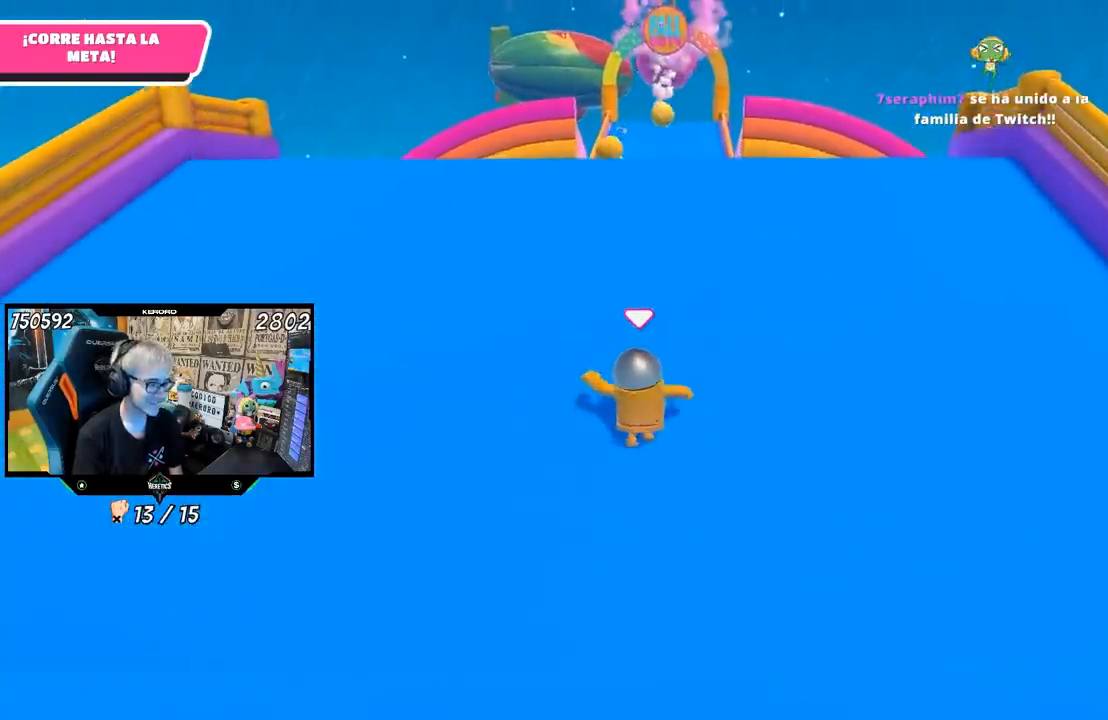
{"buttons": [], "left_stick": "up", "right_stick": "down", "events": [[500, "right_stick", "down"]]}
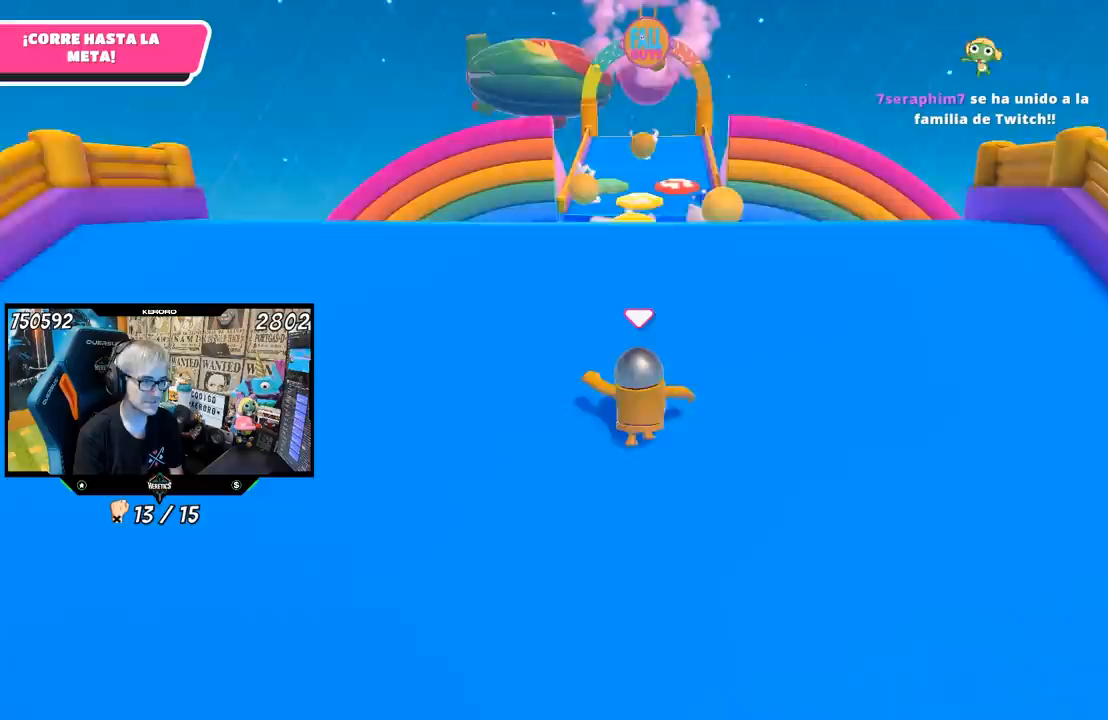
{"buttons": [], "left_stick": "up", "right_stick": "down", "events": []}